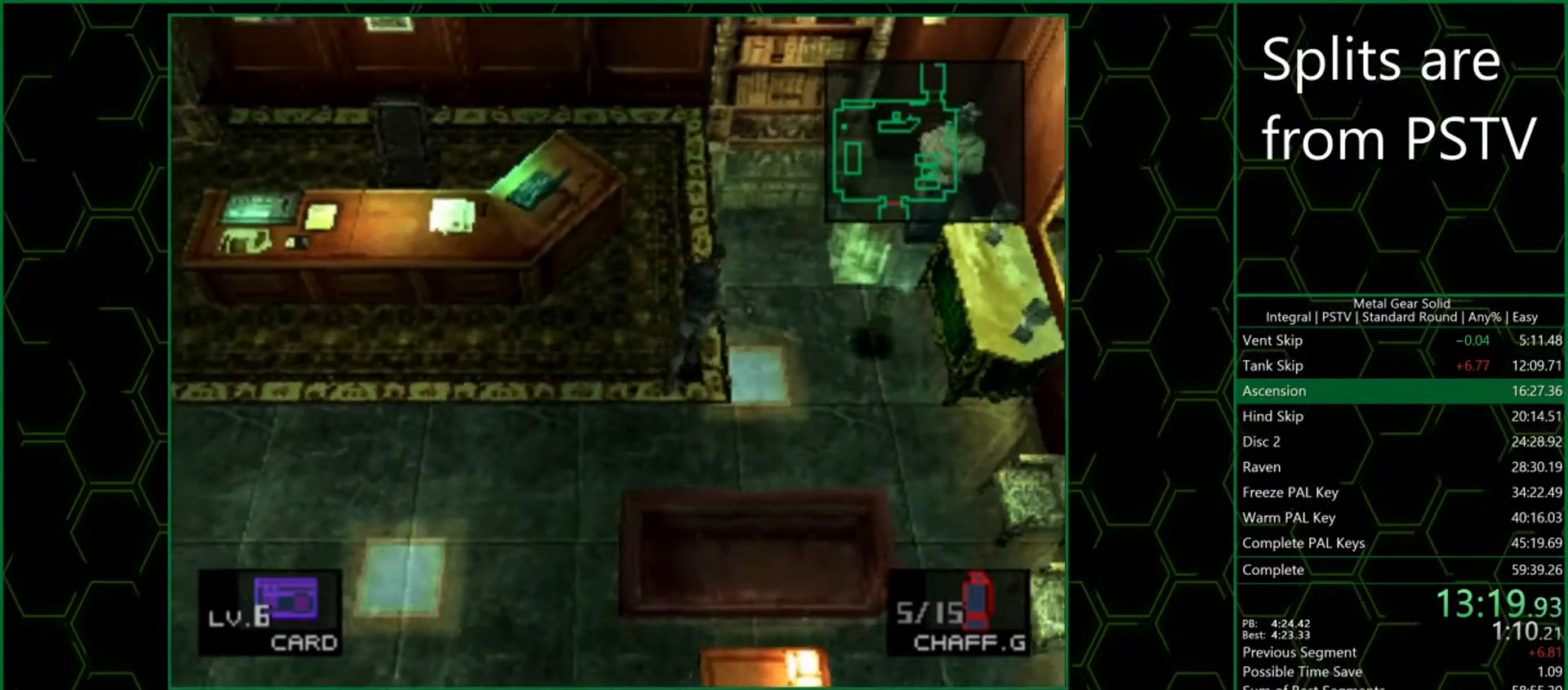
Gameplay with a controller (PlayStation layout); each line is a JSON object with the inputs held at the frame after it. "button_events" lists button changes between this image and that frame as [ms after this image, input, new state], when the widget could be followed in between (sticks are given only as held states). Not read: L3 R3 right_stick.
{"buttons": [], "left_stick": "up-right", "button_events": []}
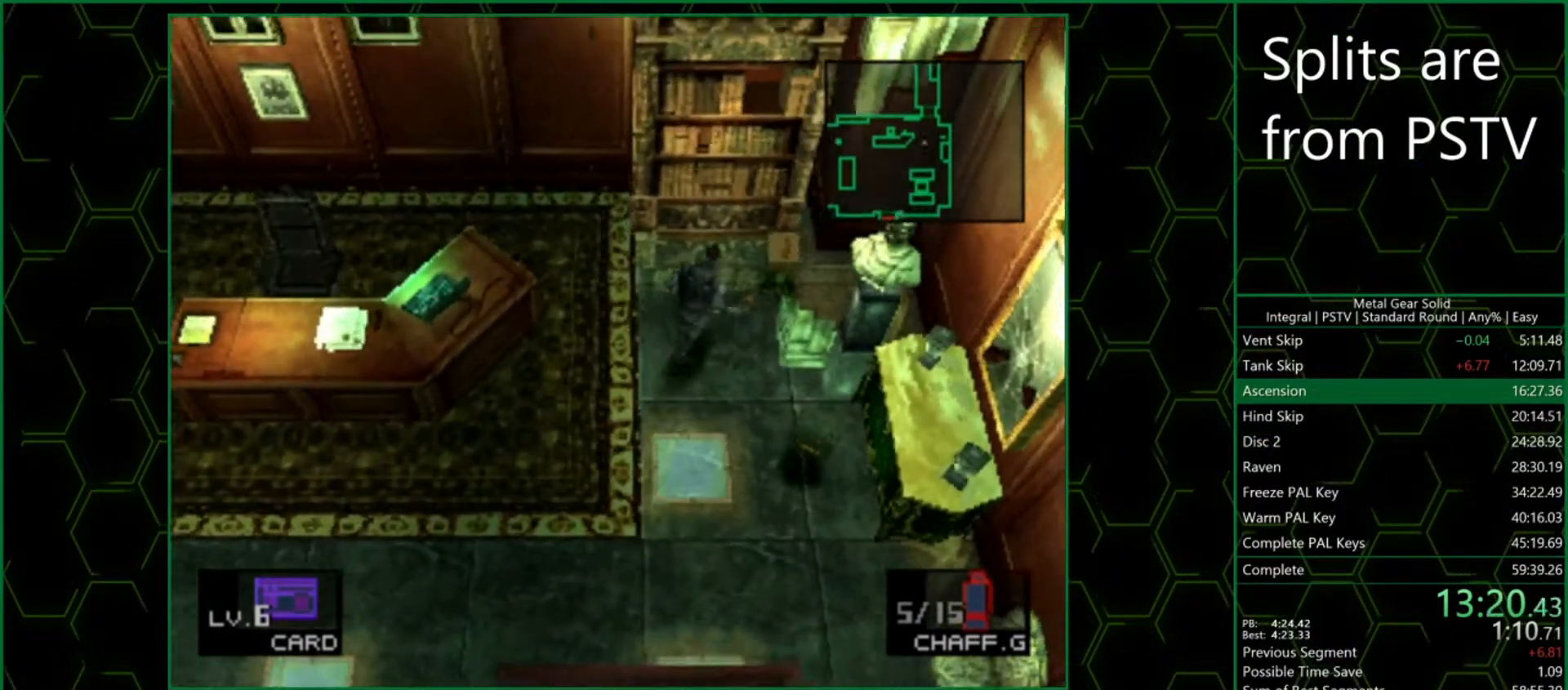
{"buttons": [], "left_stick": "up", "button_events": []}
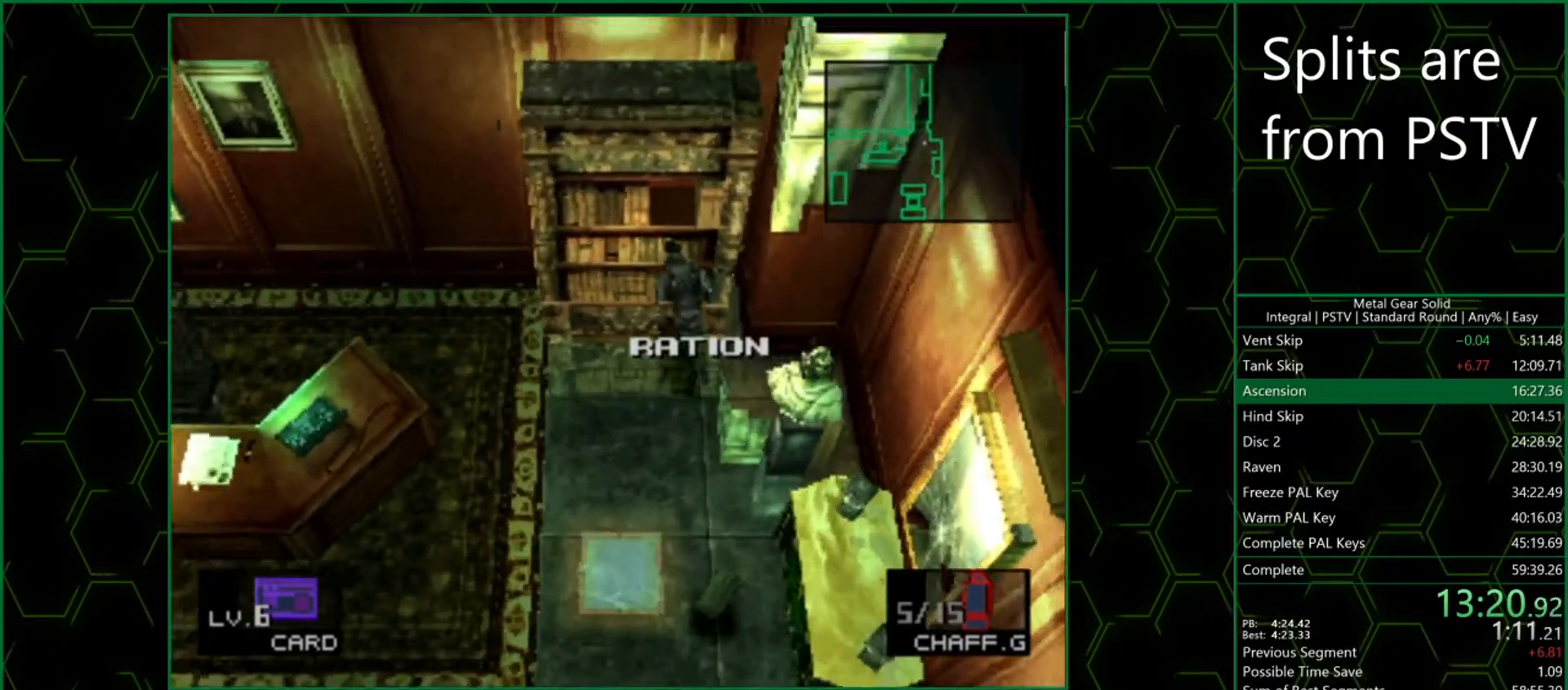
{"buttons": [], "left_stick": "up", "button_events": []}
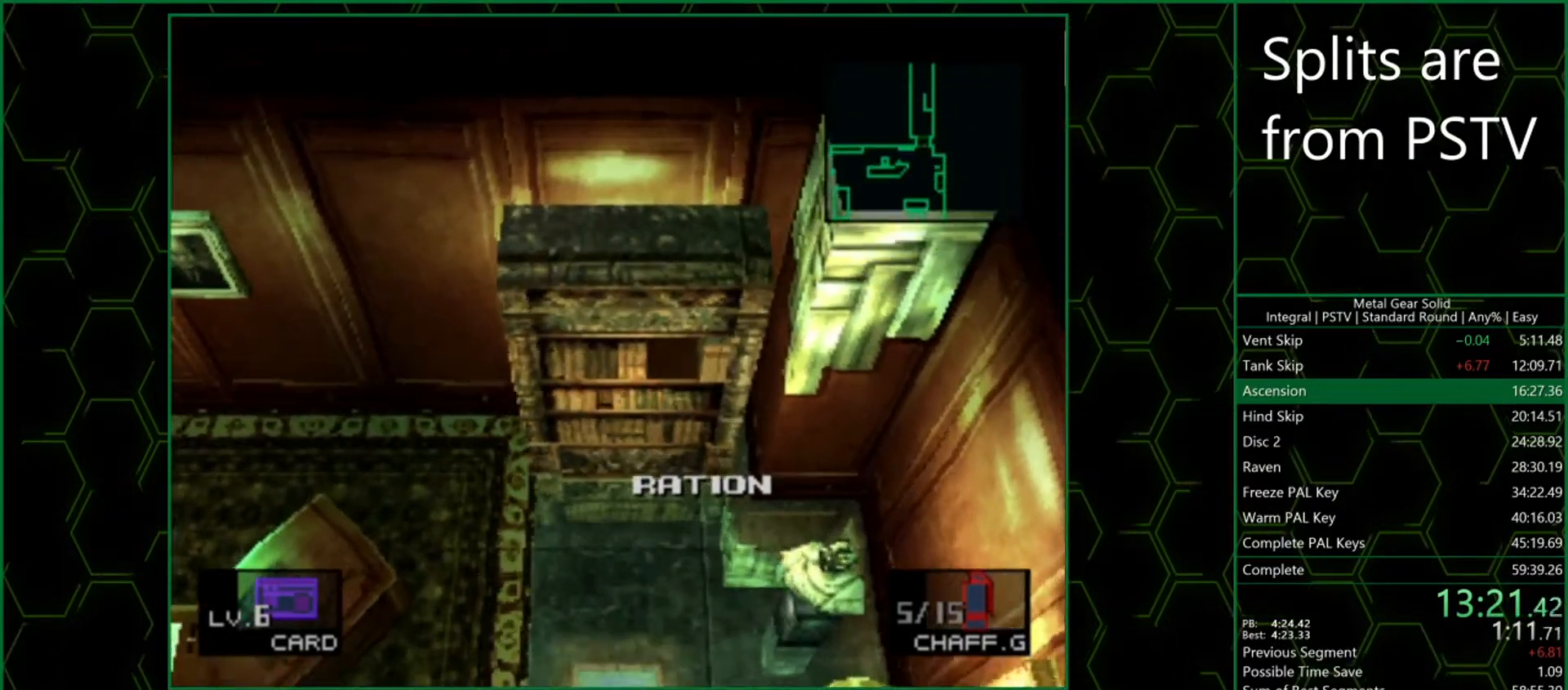
{"buttons": [], "left_stick": "up", "button_events": []}
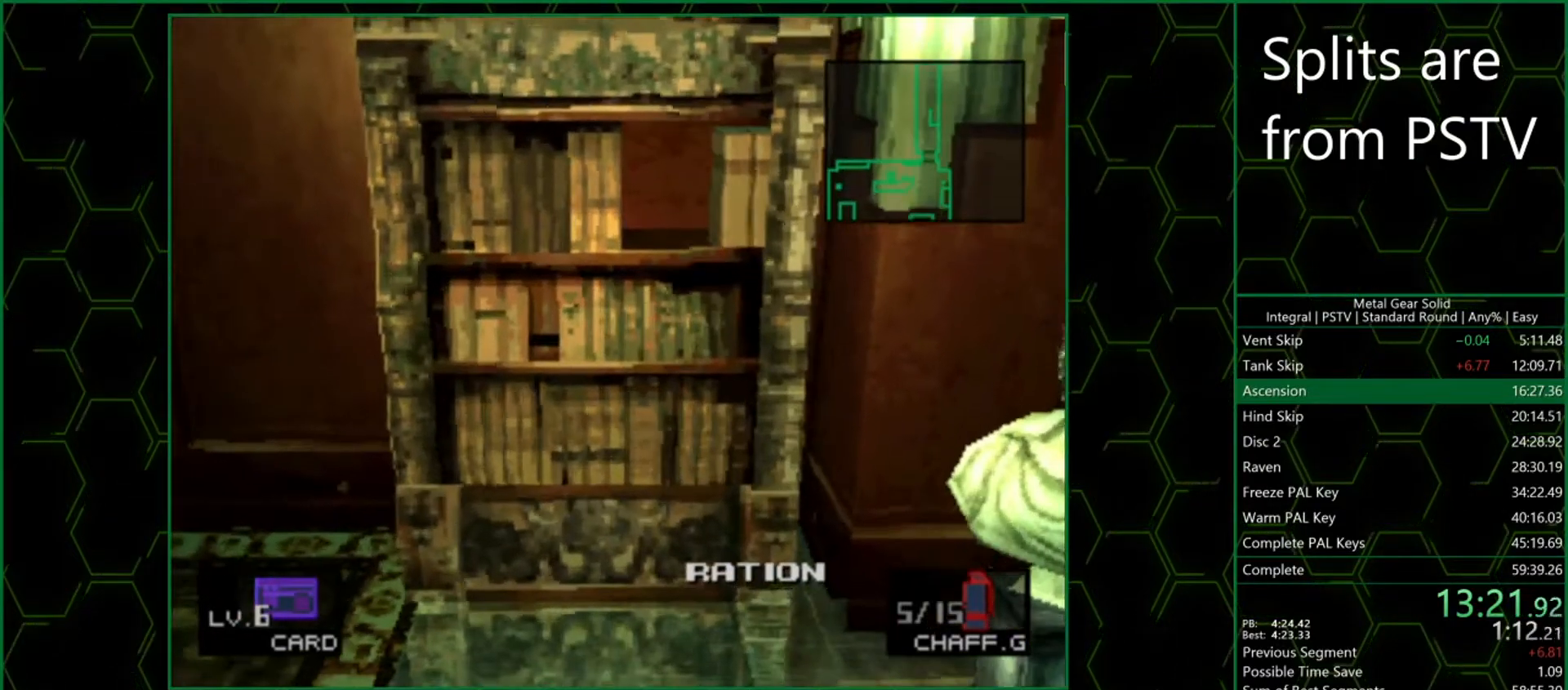
{"buttons": [], "left_stick": "up", "button_events": []}
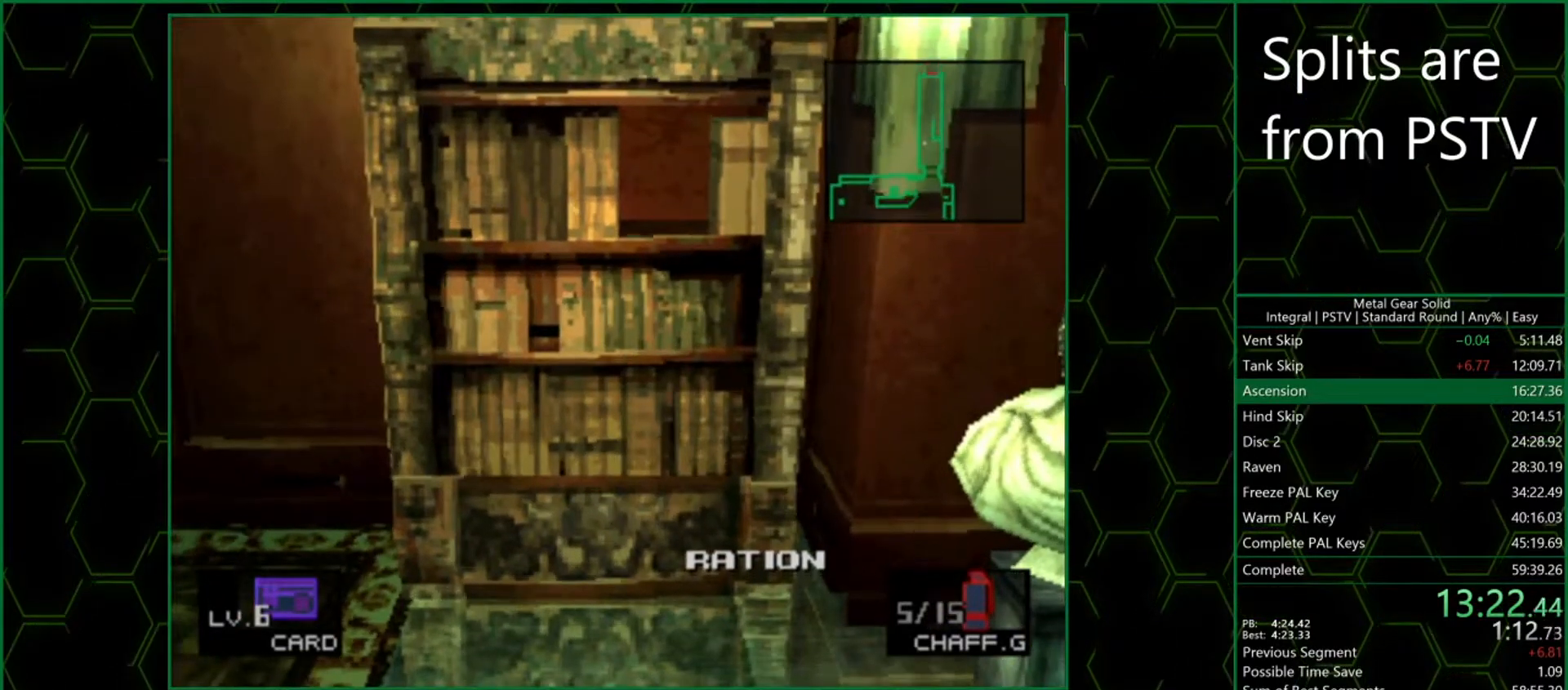
{"buttons": [], "left_stick": "up", "button_events": []}
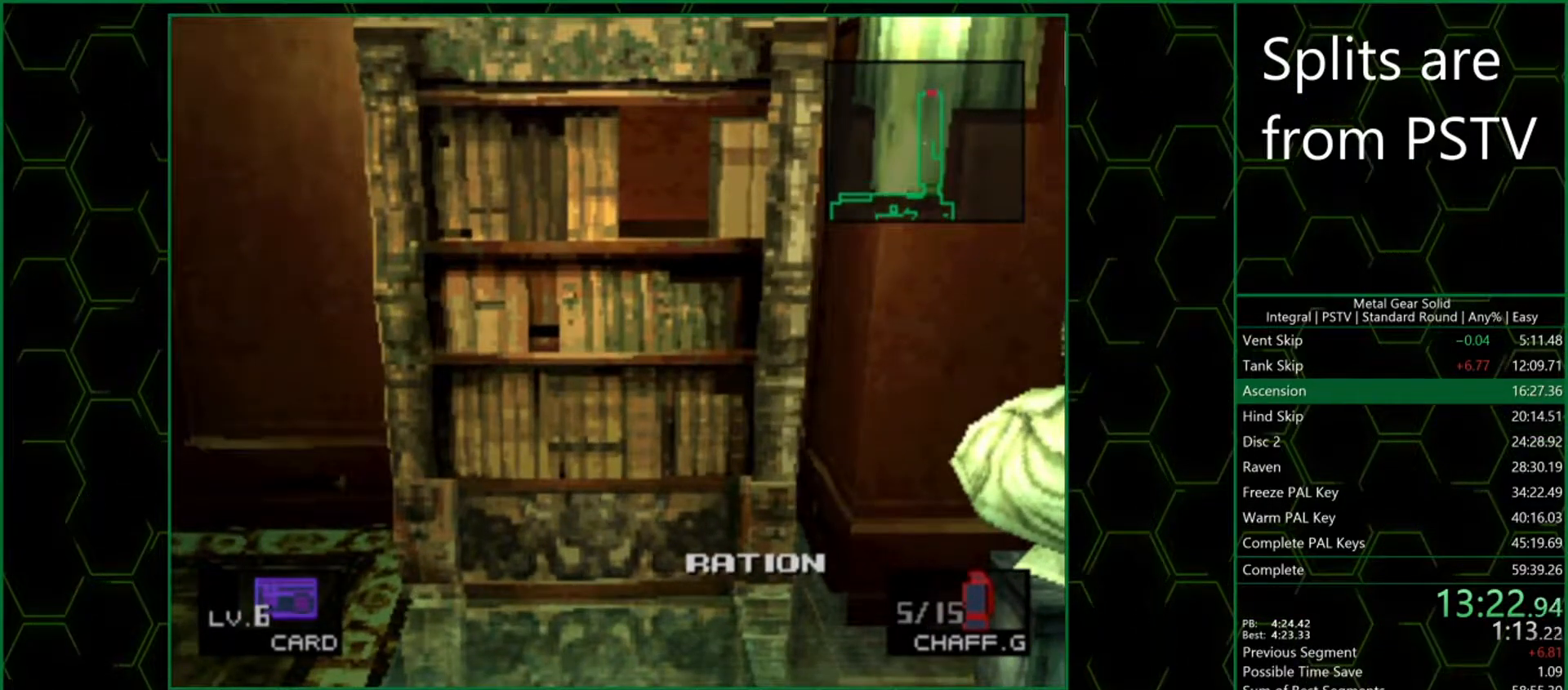
{"buttons": [], "left_stick": "up", "button_events": []}
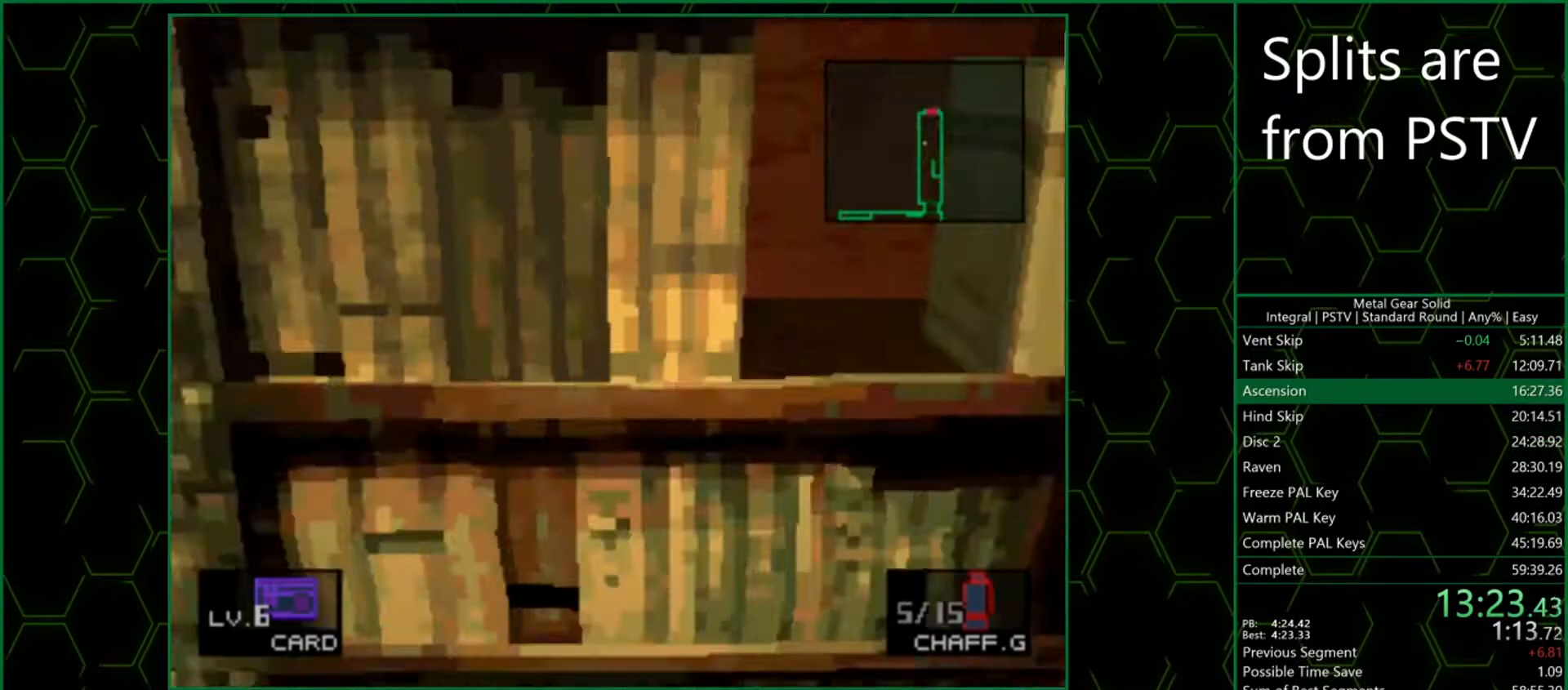
{"buttons": [], "left_stick": "up", "button_events": []}
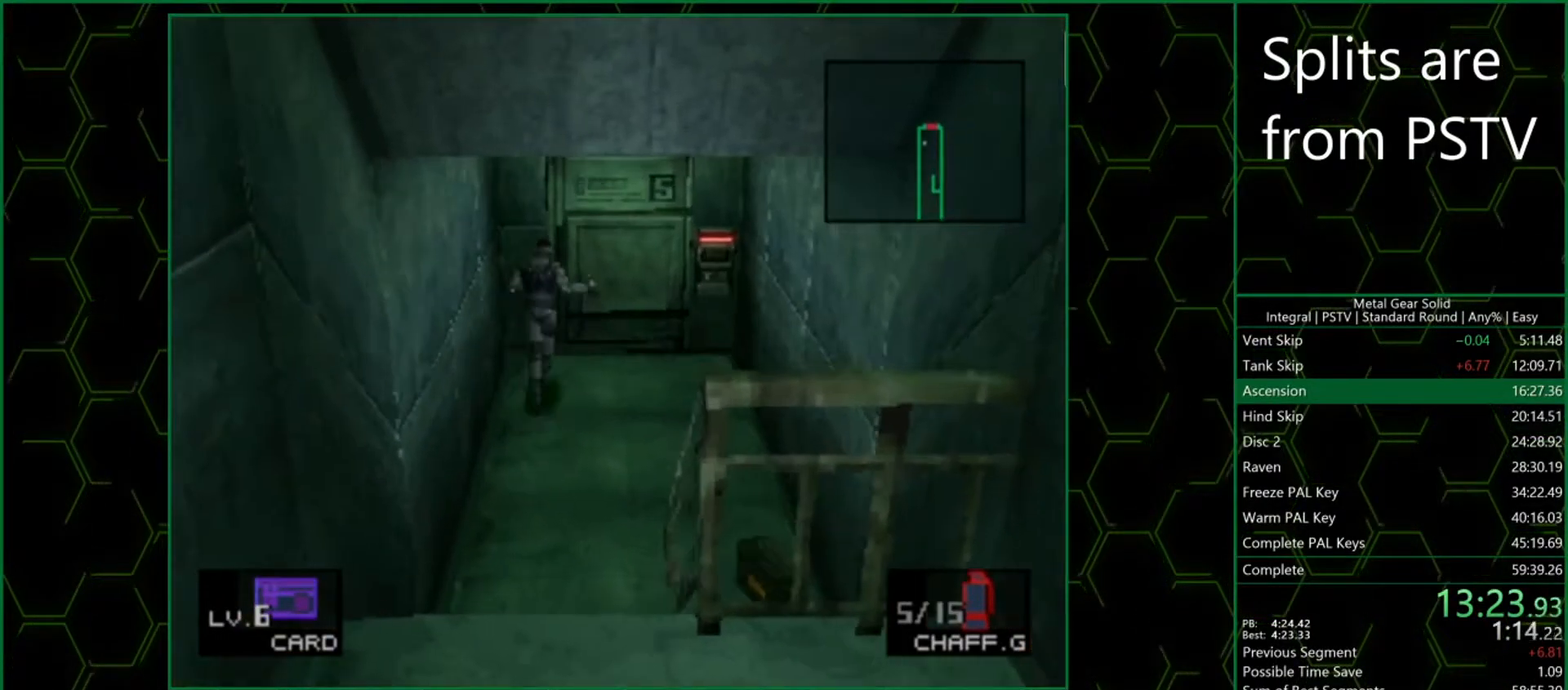
{"buttons": [], "left_stick": "up", "button_events": []}
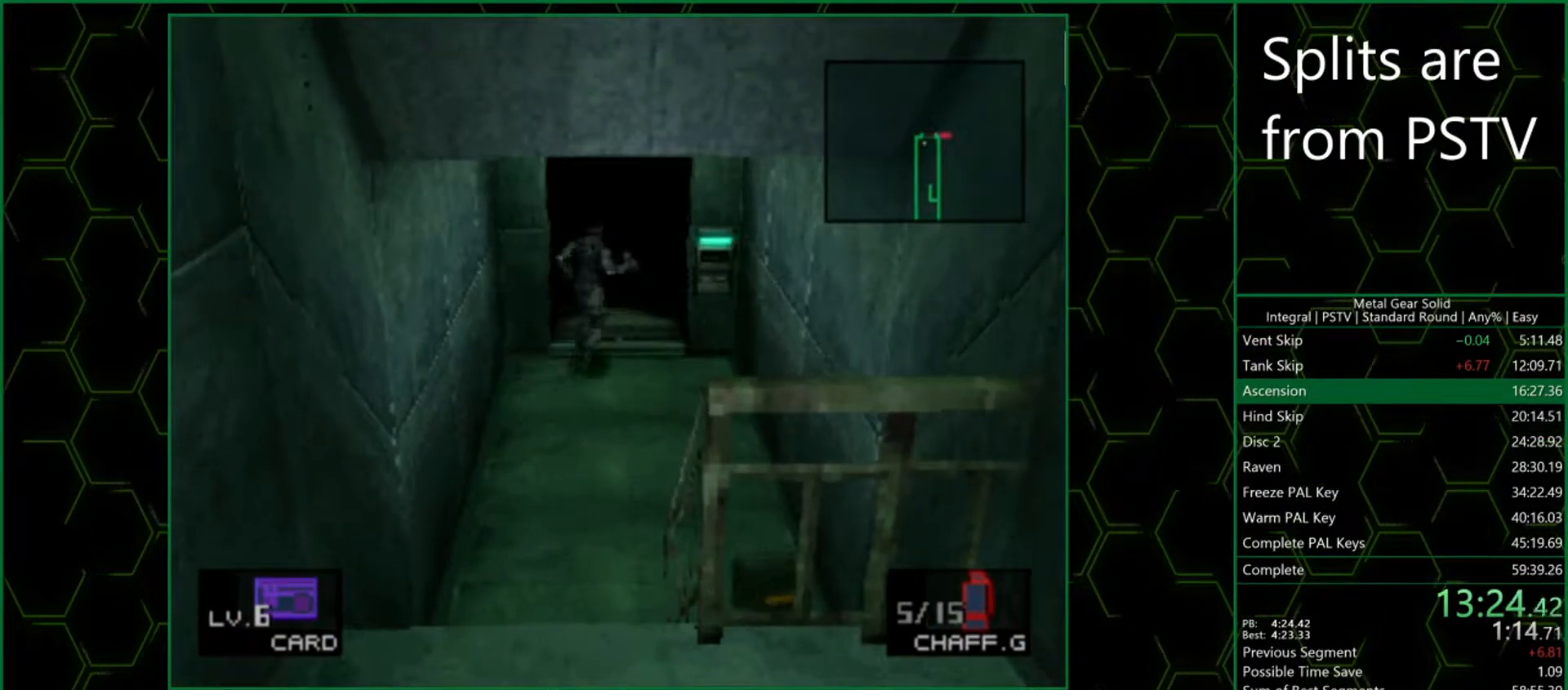
{"buttons": [], "left_stick": "center", "button_events": []}
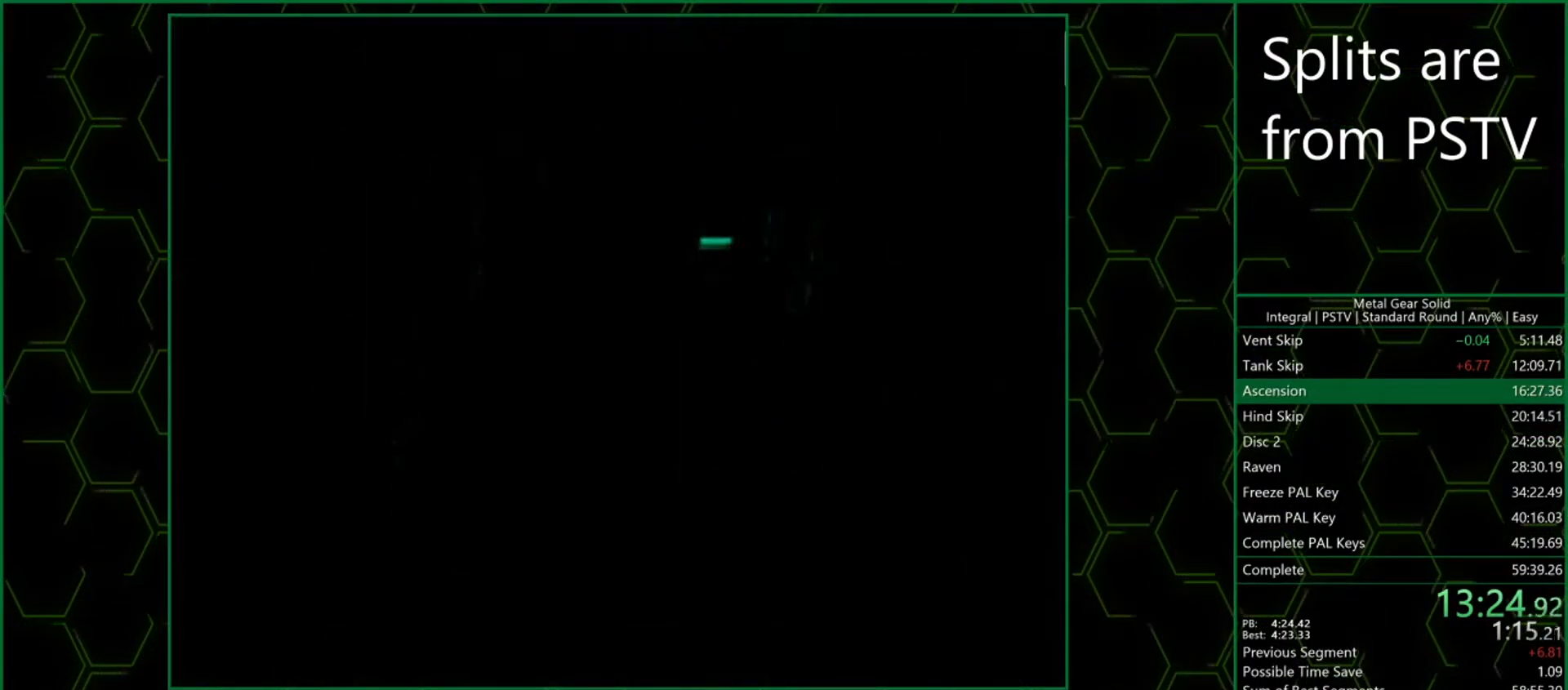
{"buttons": [], "left_stick": "up-right", "button_events": []}
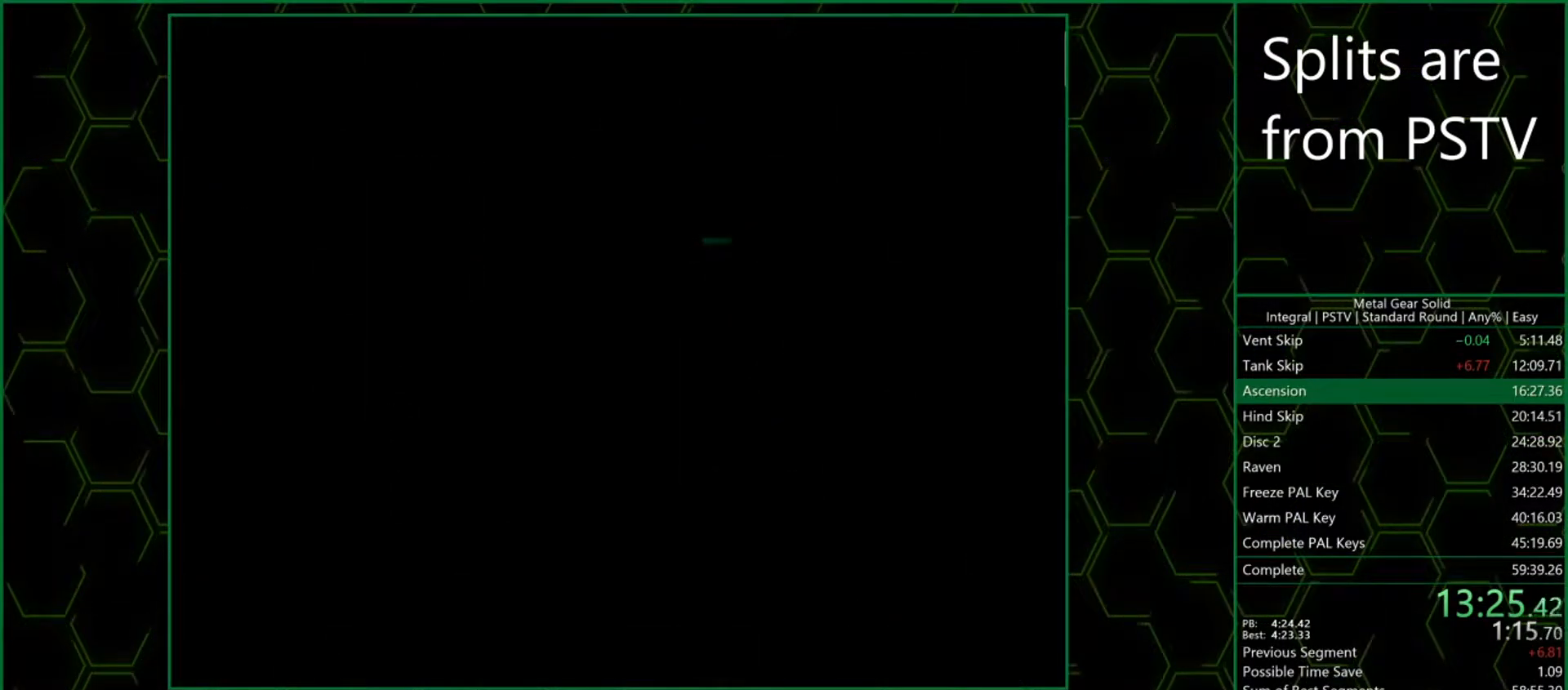
{"buttons": [], "left_stick": "up-right", "button_events": []}
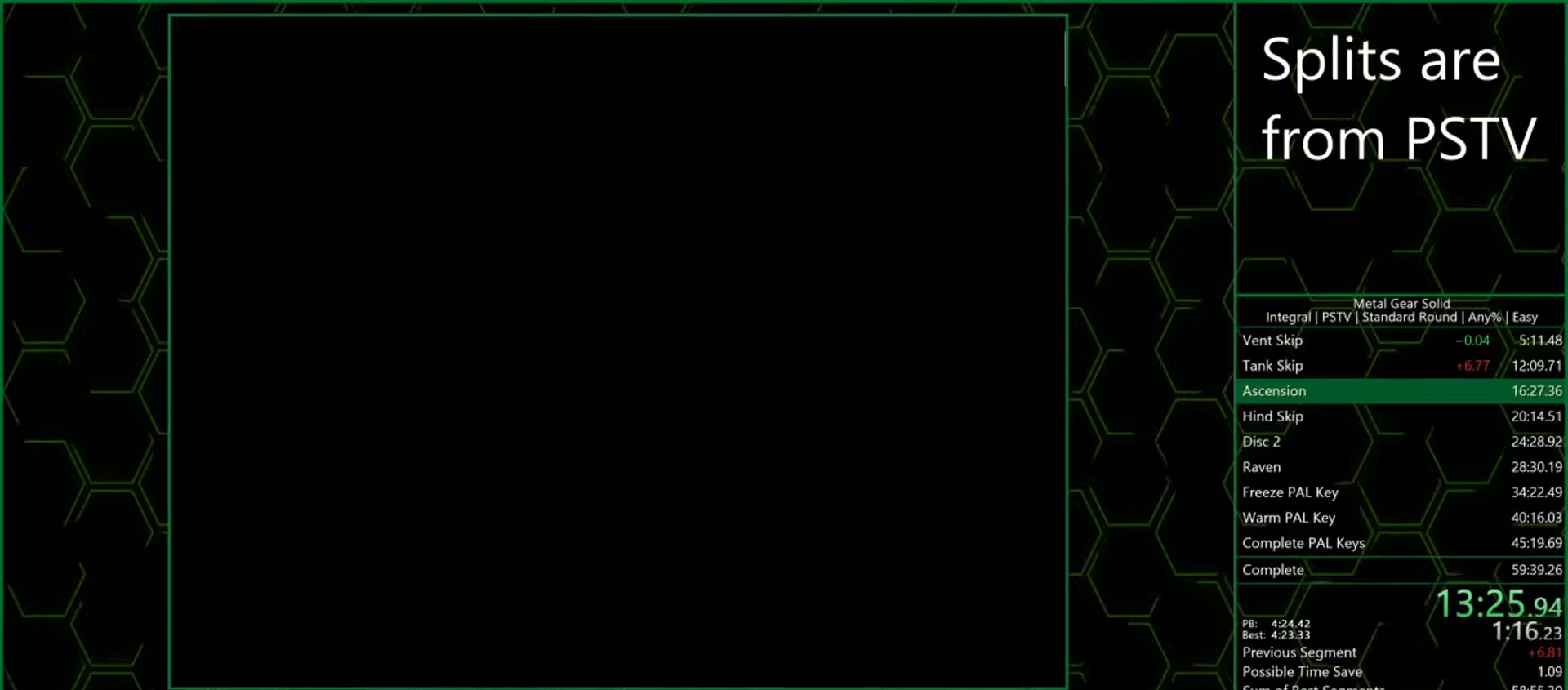
{"buttons": [], "left_stick": "up-right", "button_events": []}
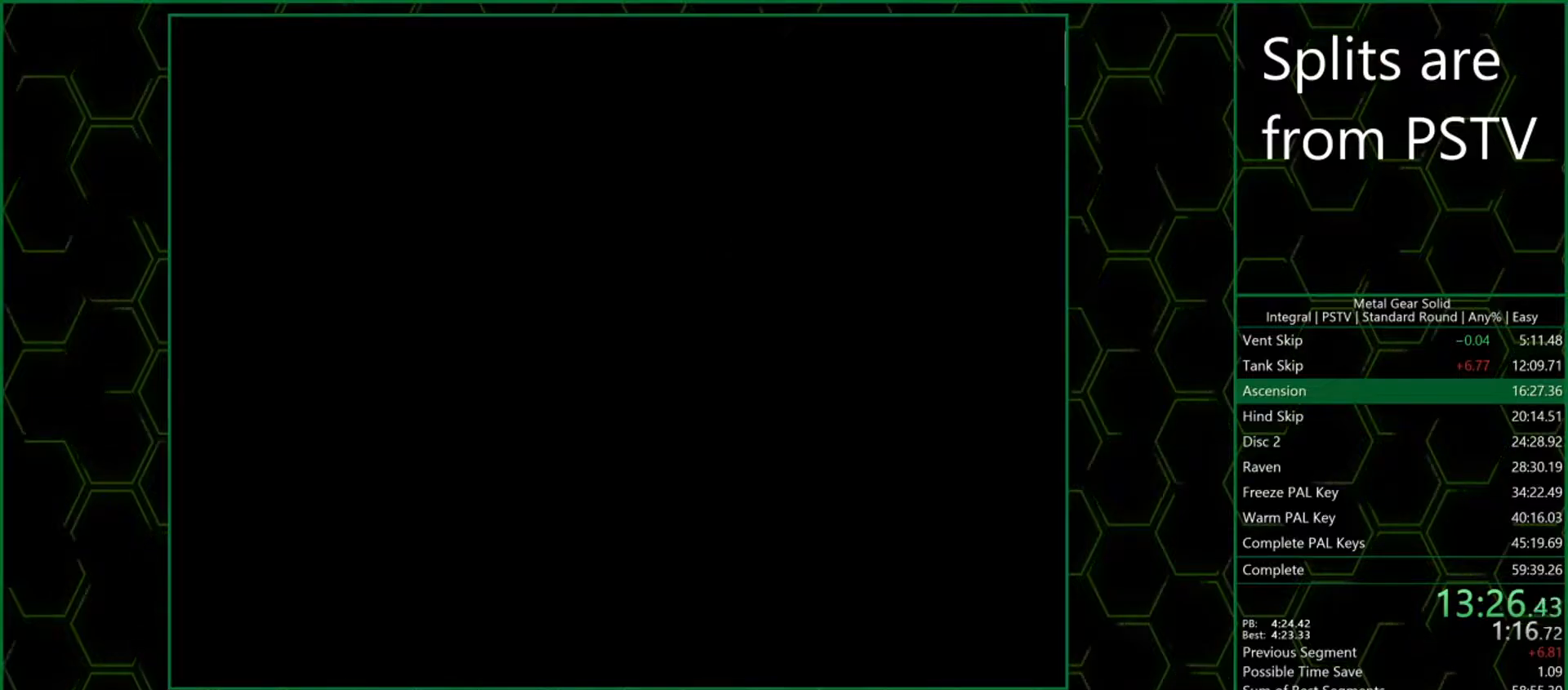
{"buttons": [], "left_stick": "up-right", "button_events": []}
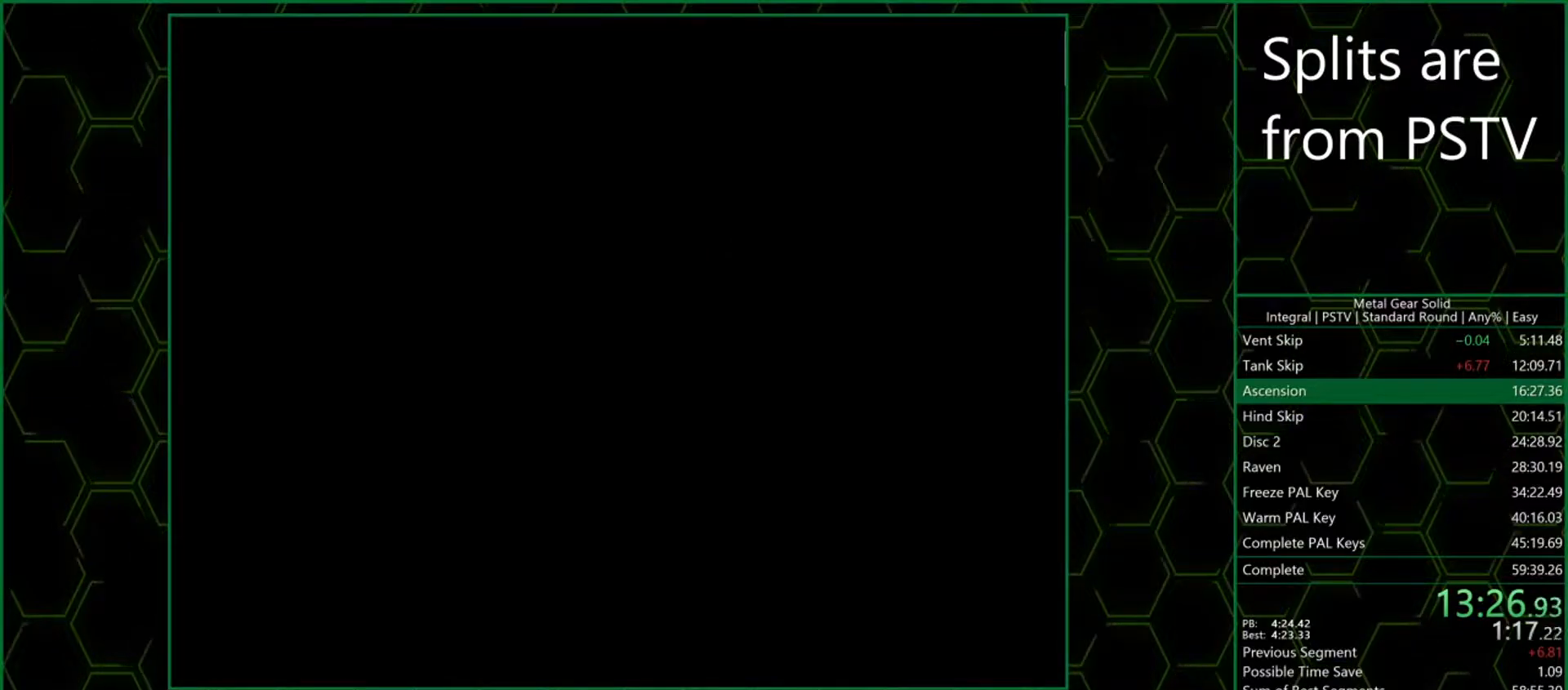
{"buttons": [], "left_stick": "up-right", "button_events": []}
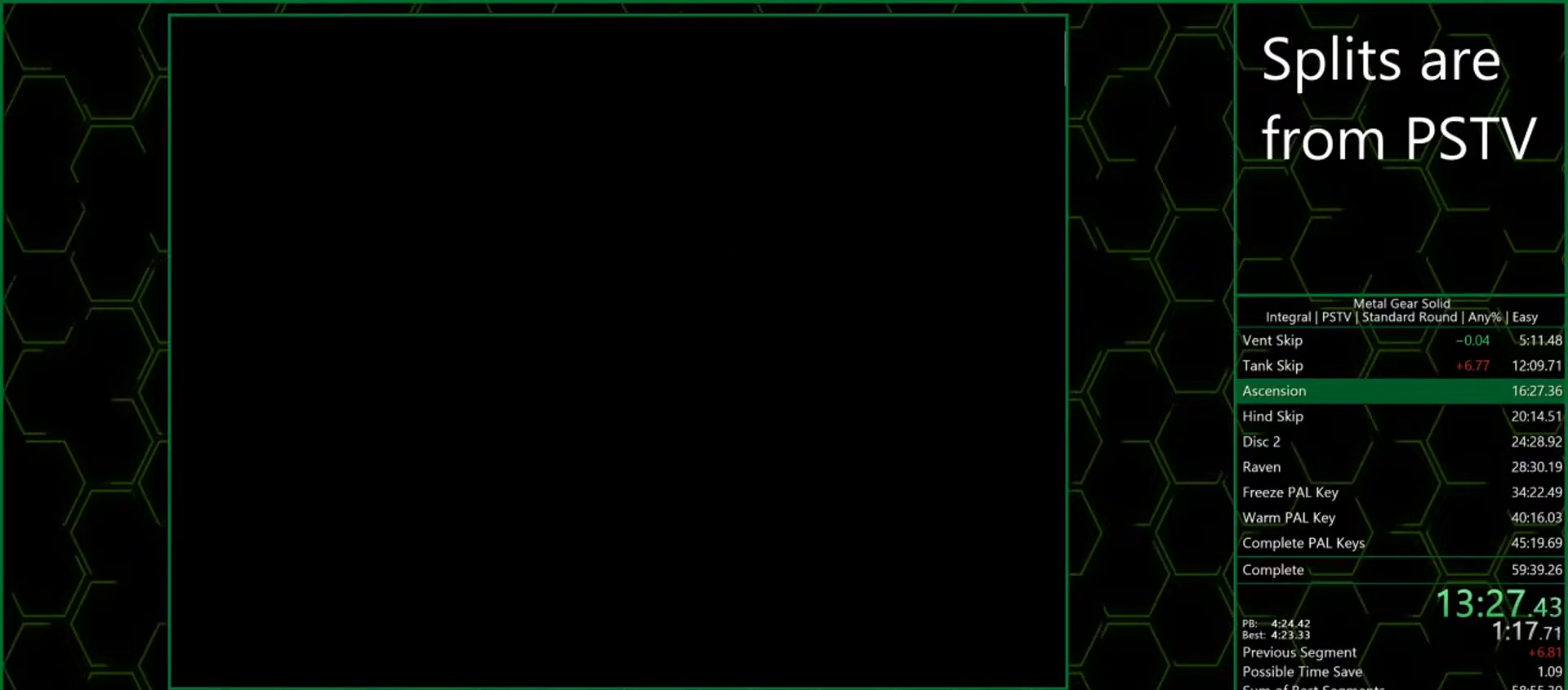
{"buttons": [], "left_stick": "up-right", "button_events": []}
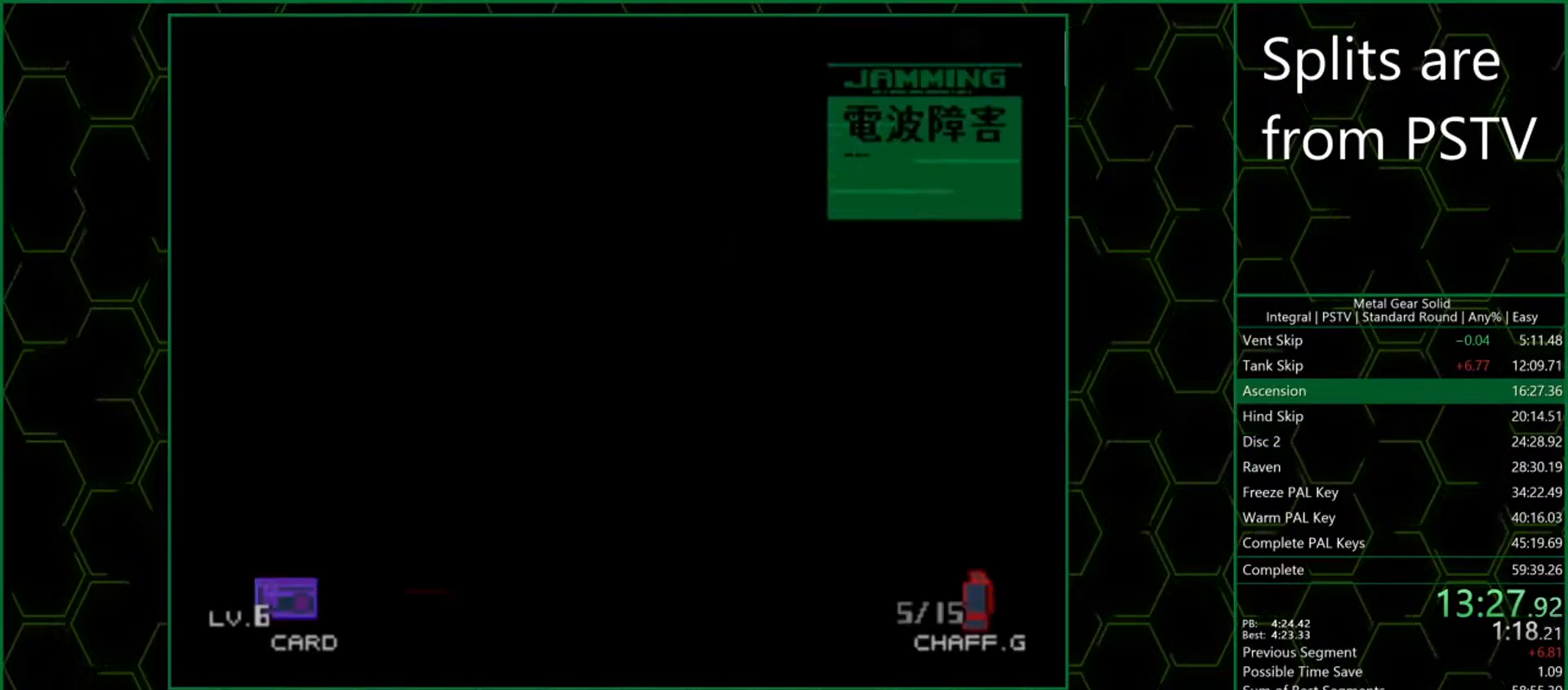
{"buttons": [], "left_stick": "up-right", "button_events": []}
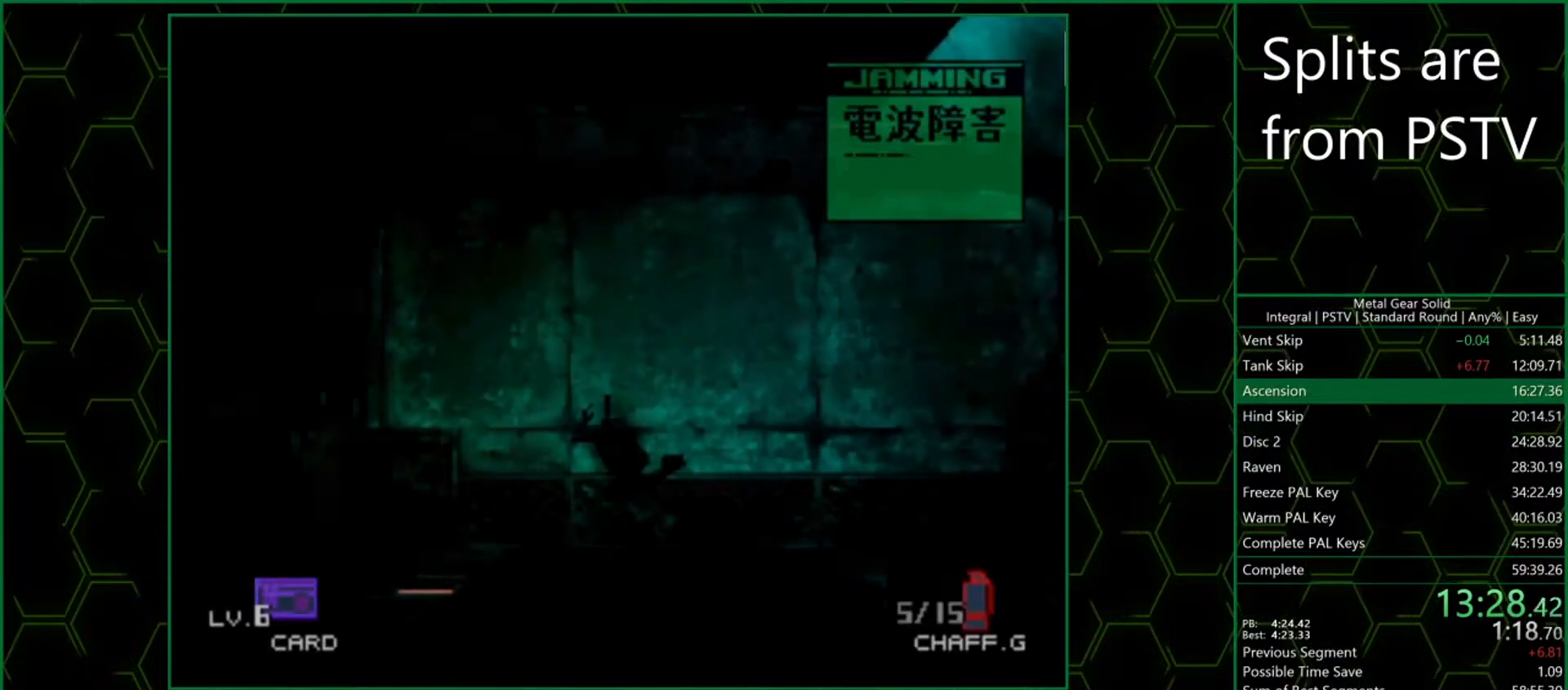
{"buttons": [], "left_stick": "up-right", "button_events": []}
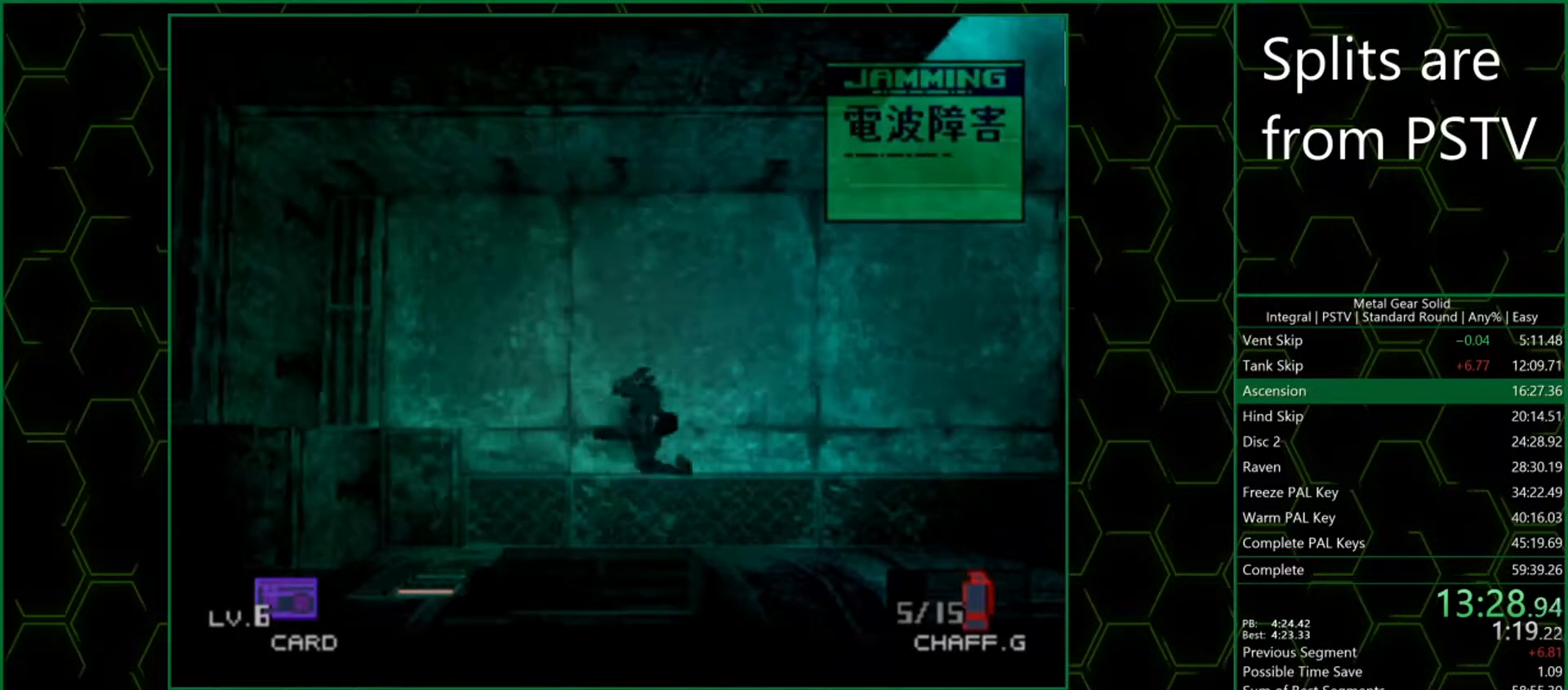
{"buttons": [], "left_stick": "up-right", "button_events": []}
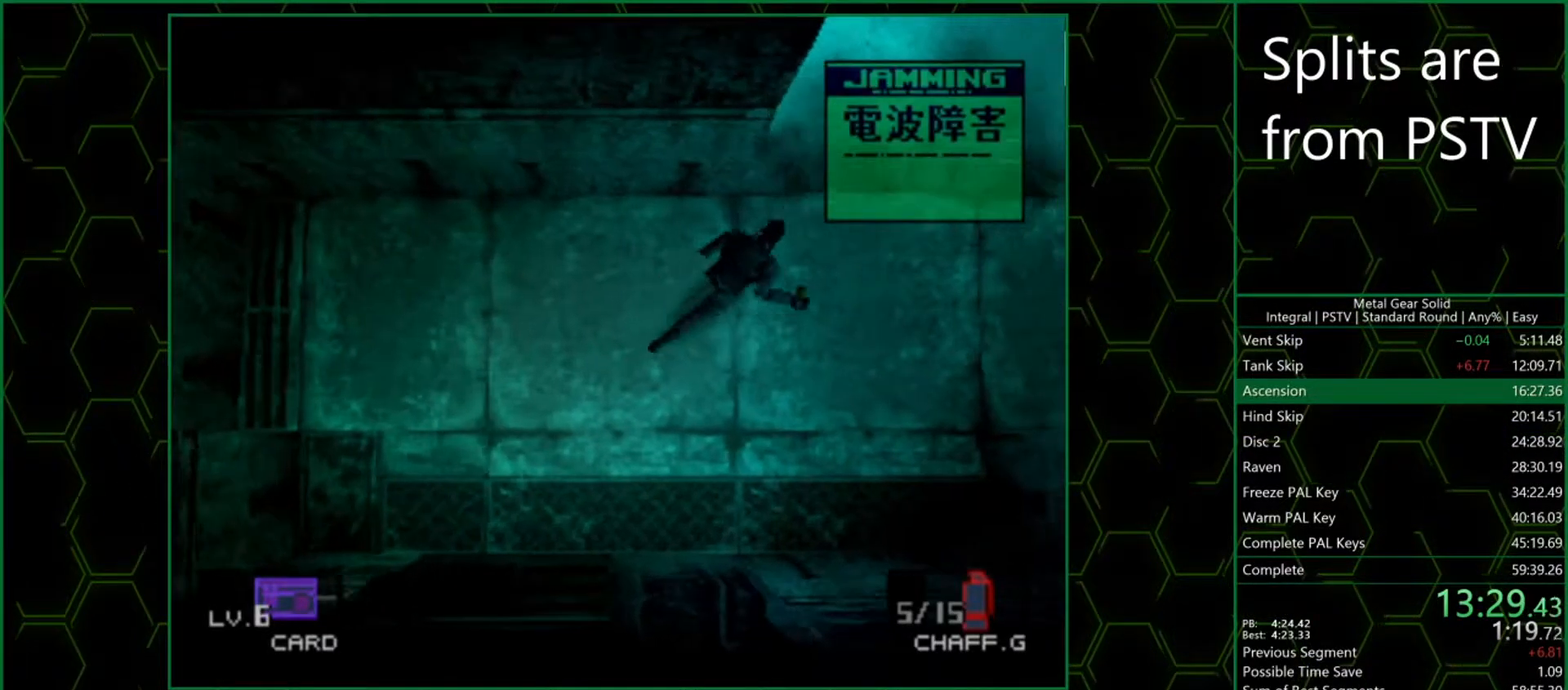
{"buttons": [], "left_stick": "up", "button_events": []}
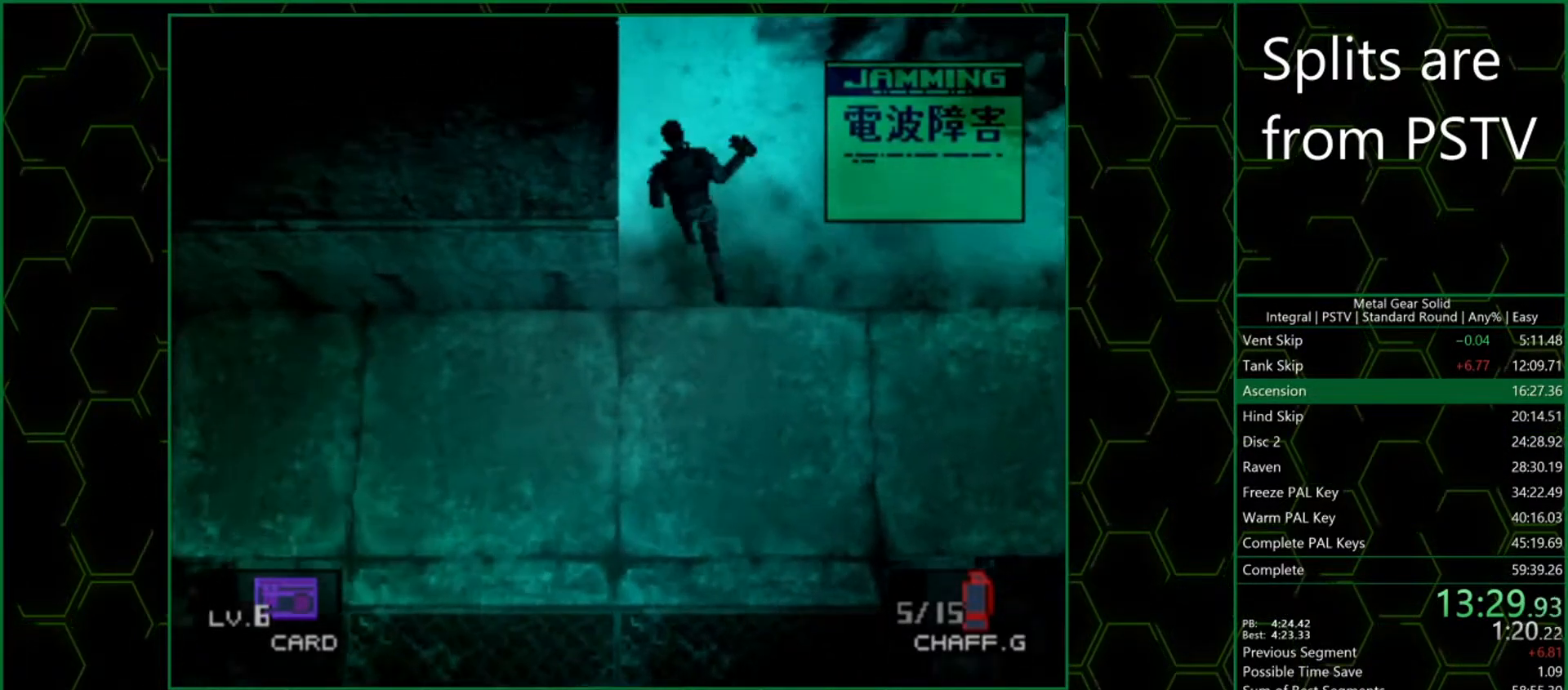
{"buttons": [], "left_stick": "up", "button_events": []}
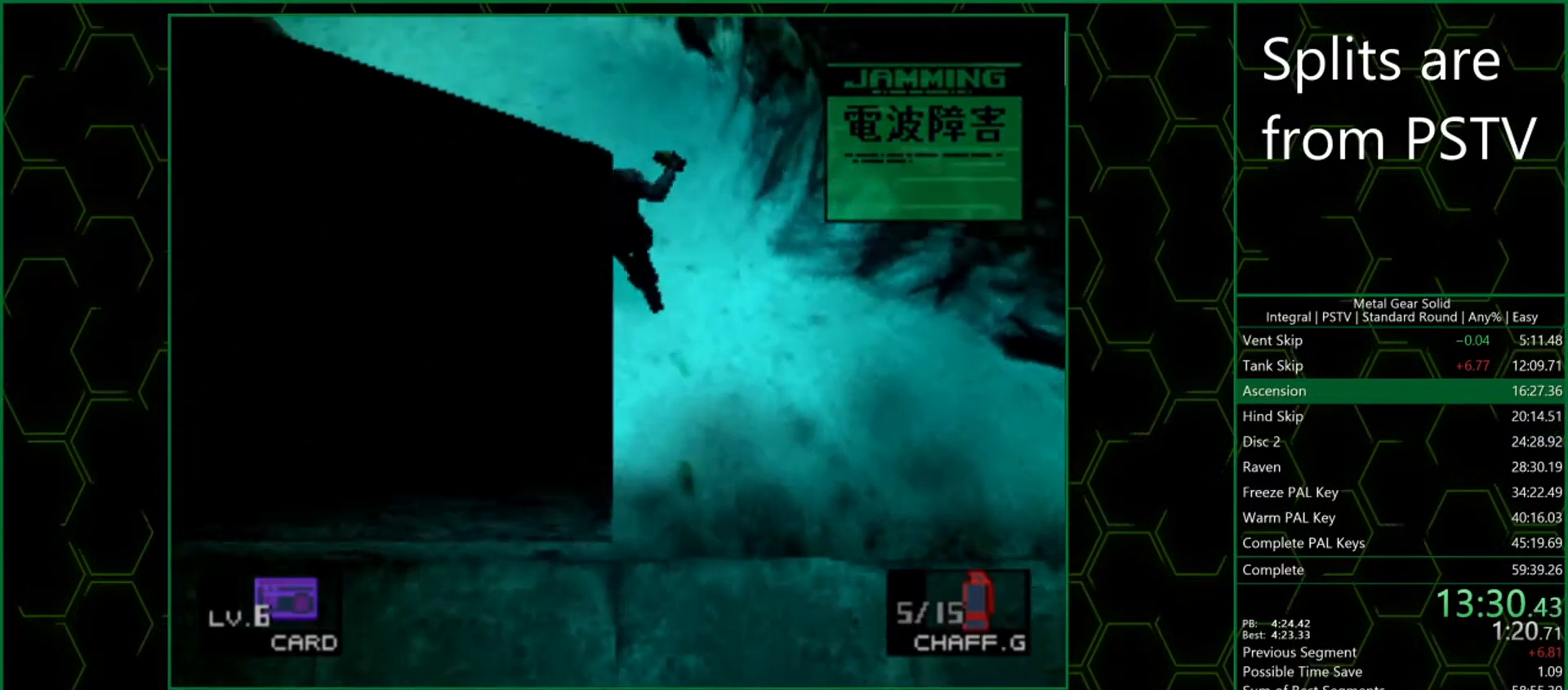
{"buttons": [], "left_stick": "up-left", "button_events": []}
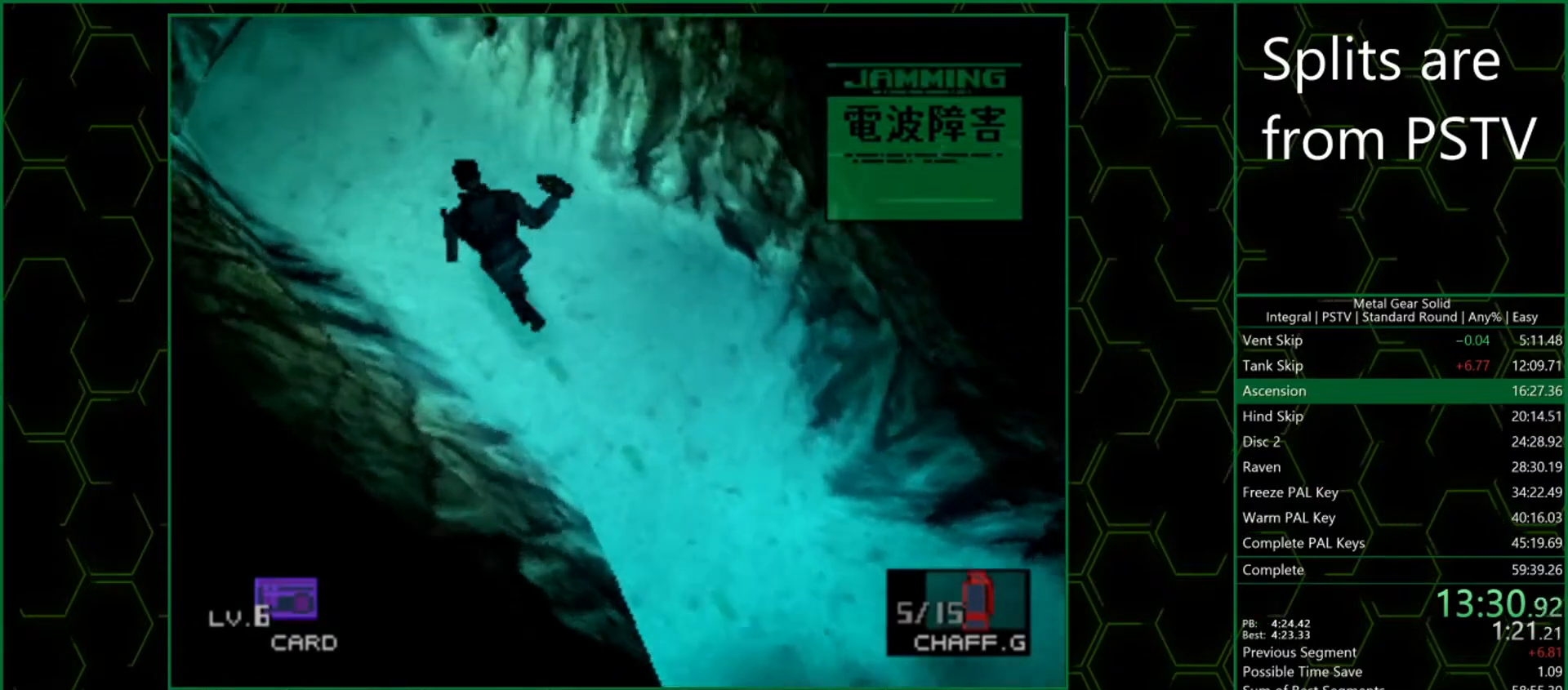
{"buttons": ["CROSS"], "left_stick": "up"}
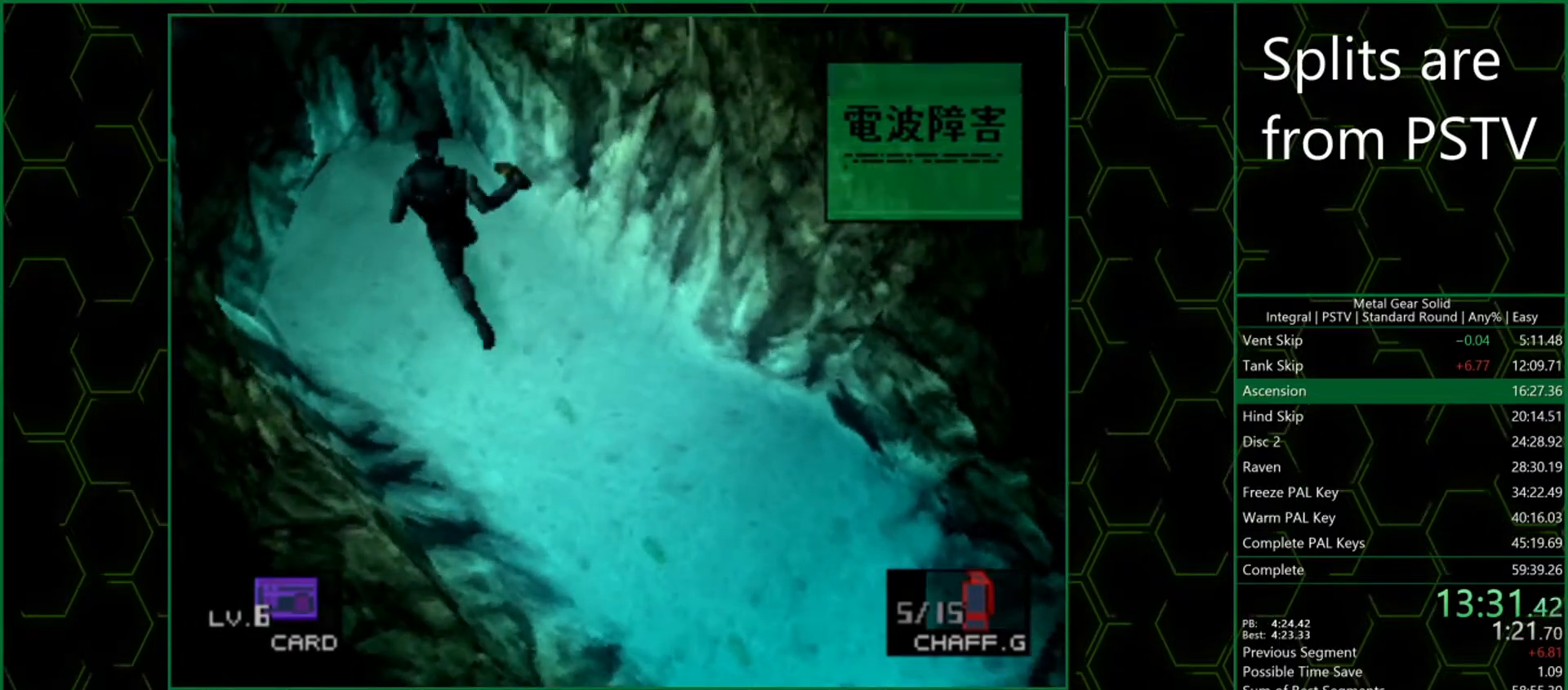
{"buttons": [], "left_stick": "up"}
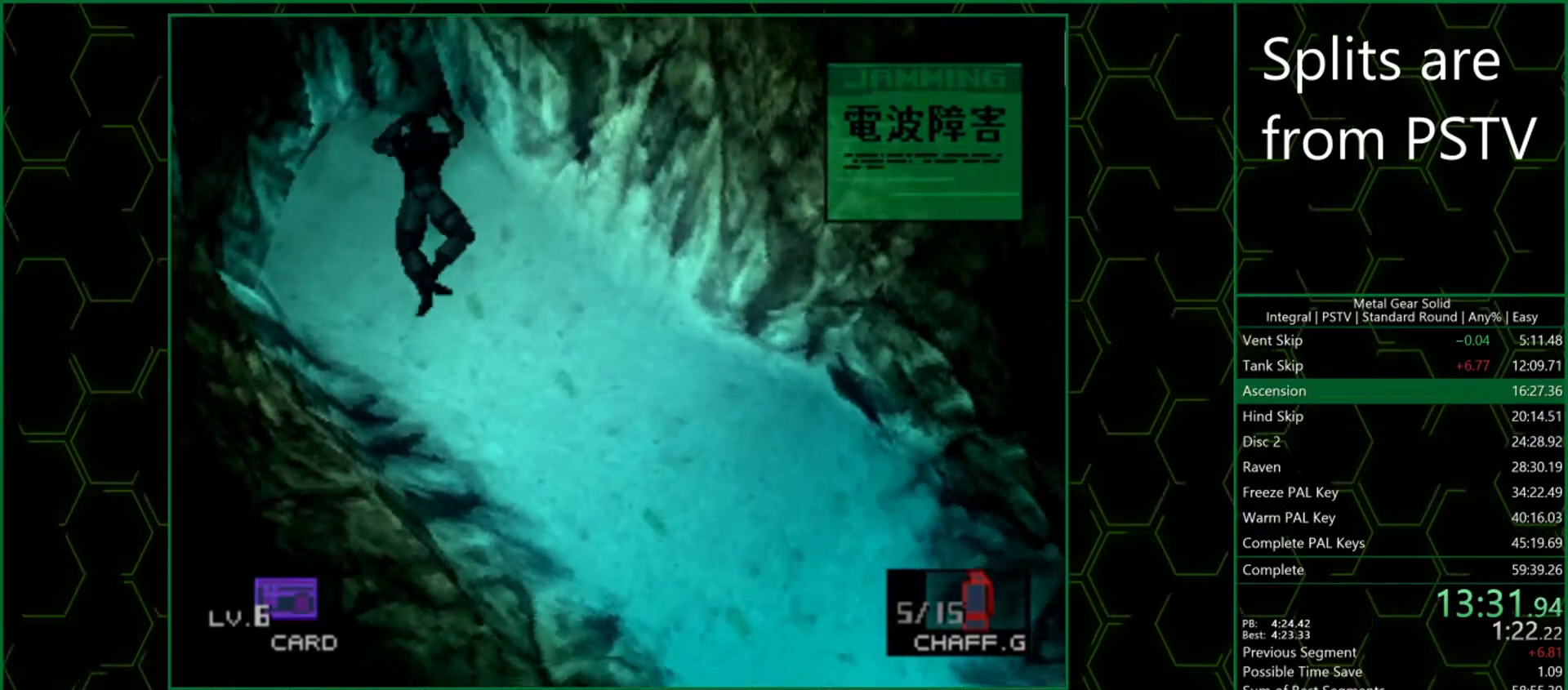
{"buttons": [], "left_stick": "up", "button_events": []}
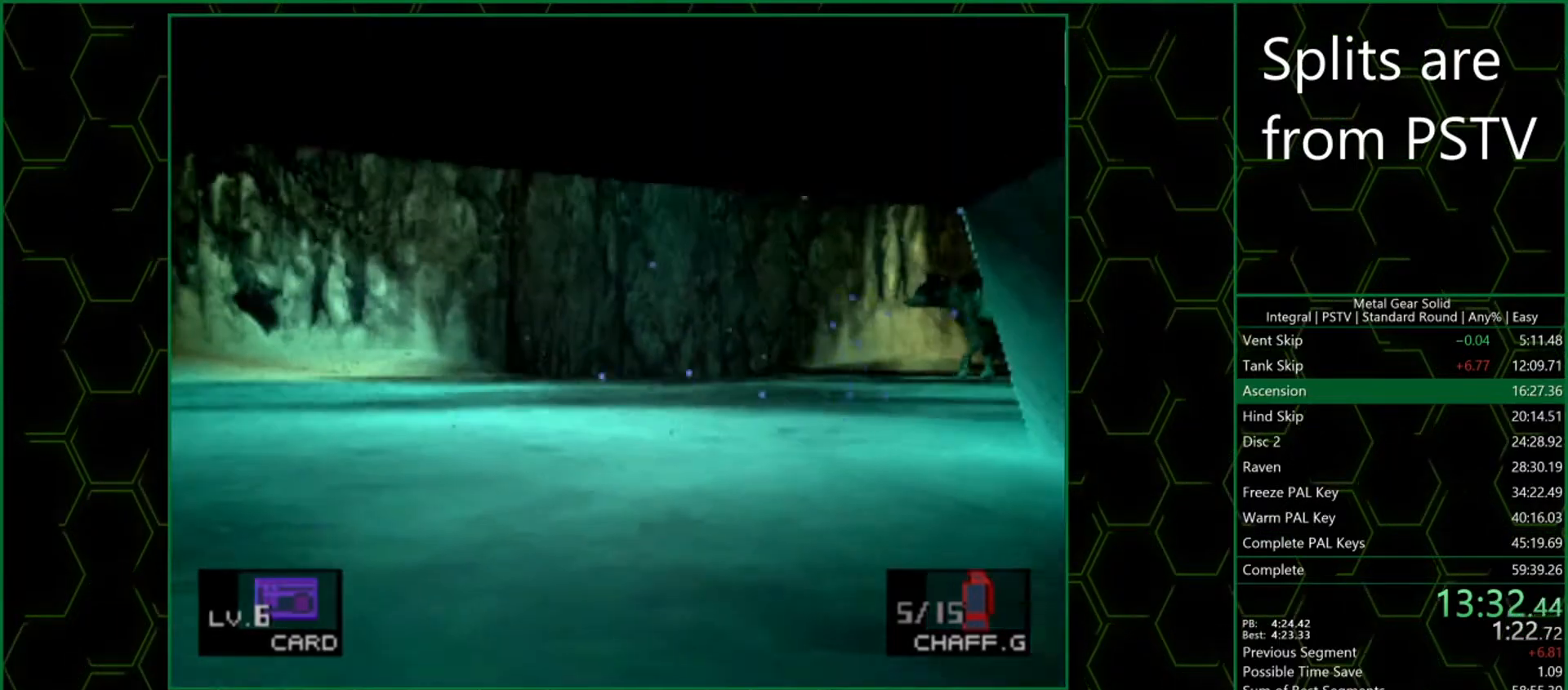
{"buttons": [], "left_stick": "up", "button_events": []}
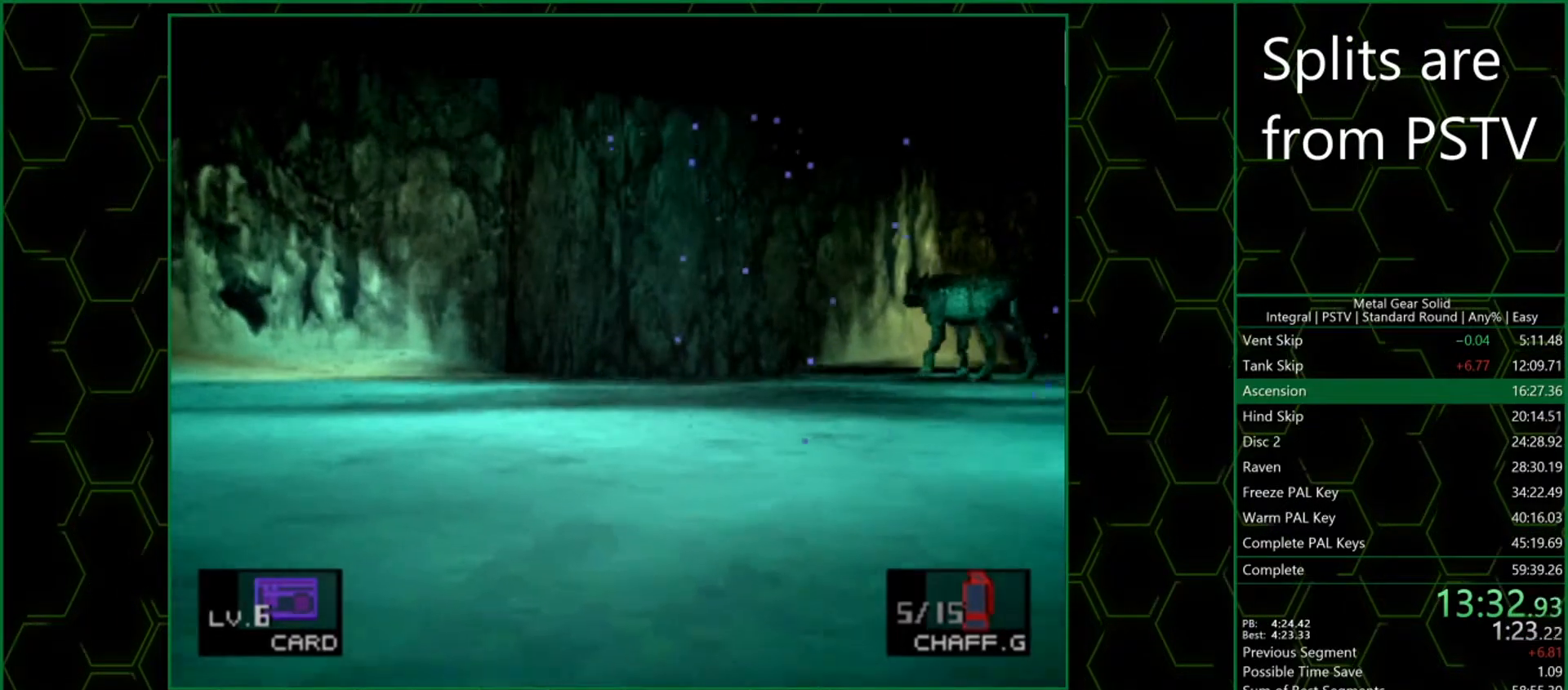
{"buttons": [], "left_stick": "up", "button_events": []}
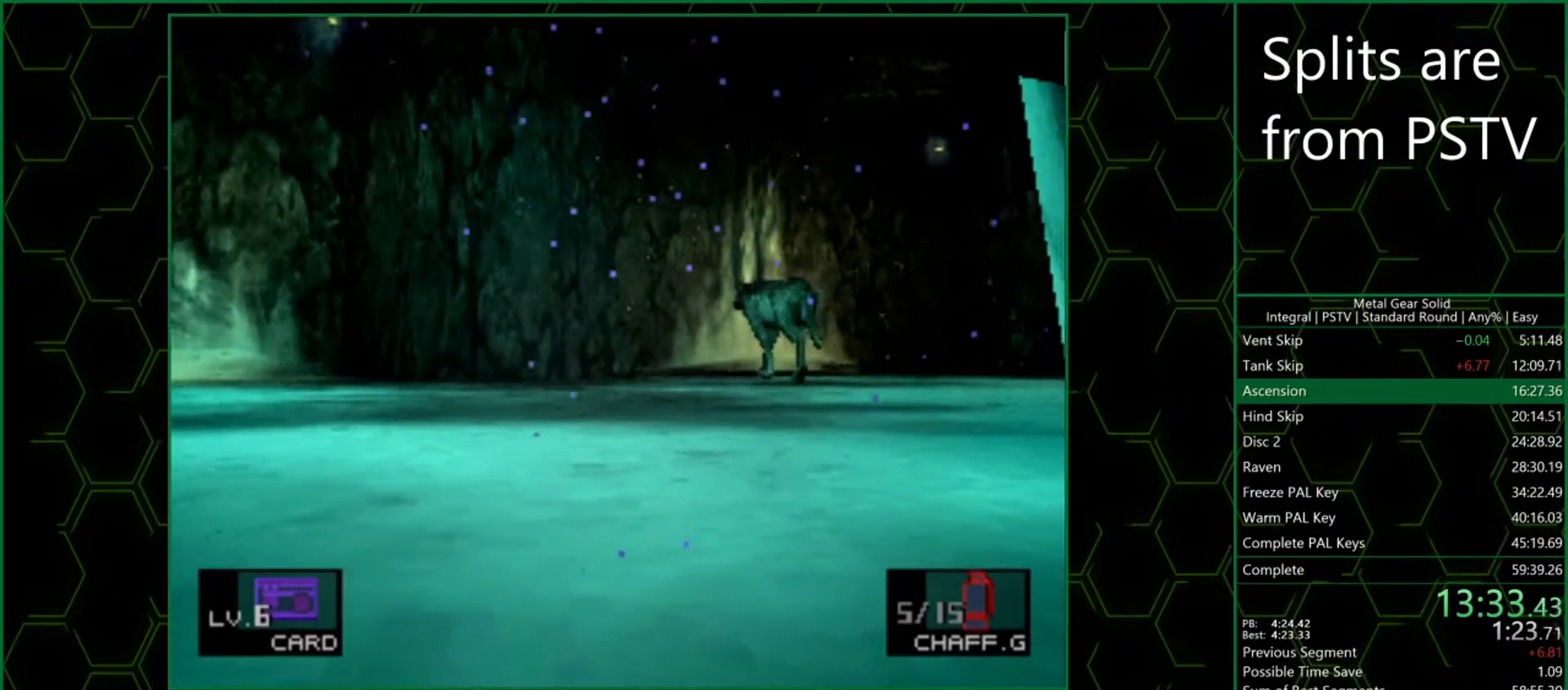
{"buttons": [], "left_stick": "up", "button_events": []}
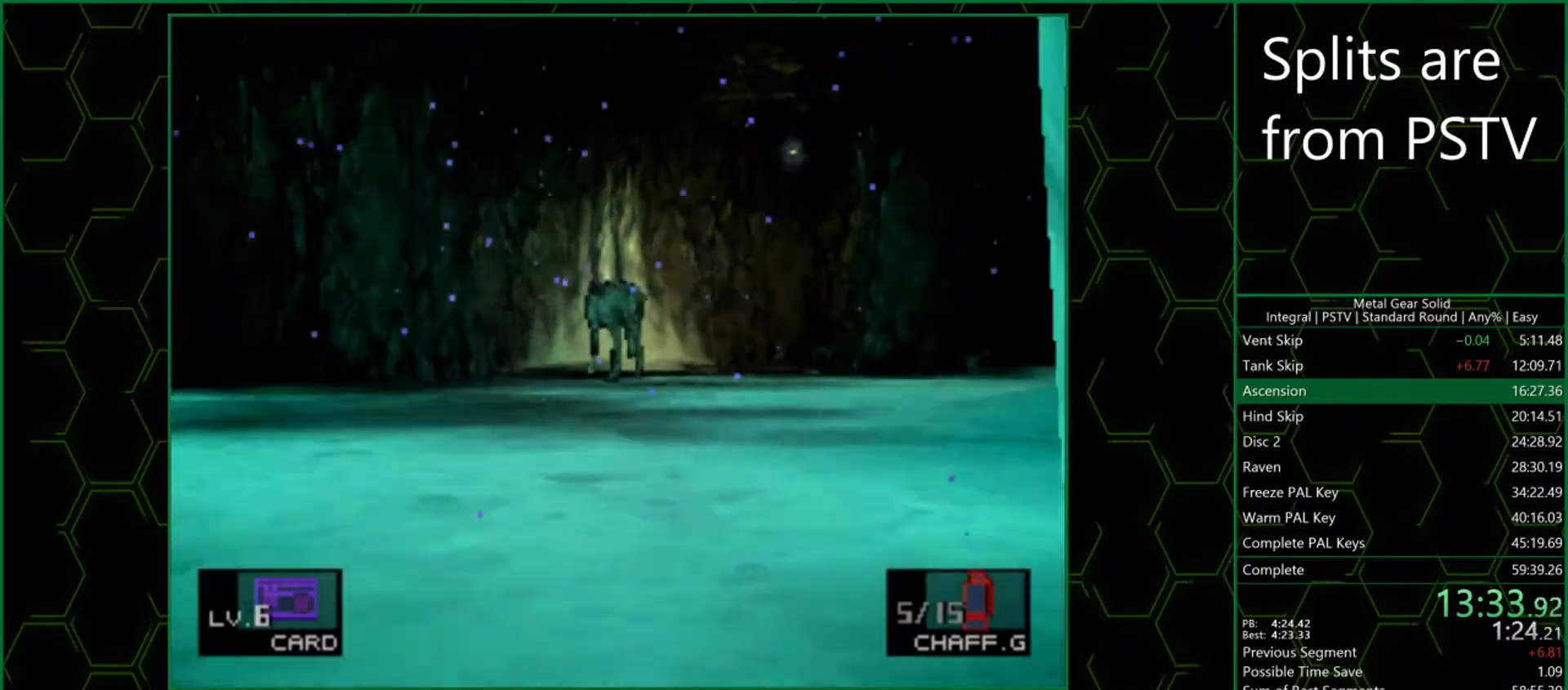
{"buttons": [], "left_stick": "up", "button_events": []}
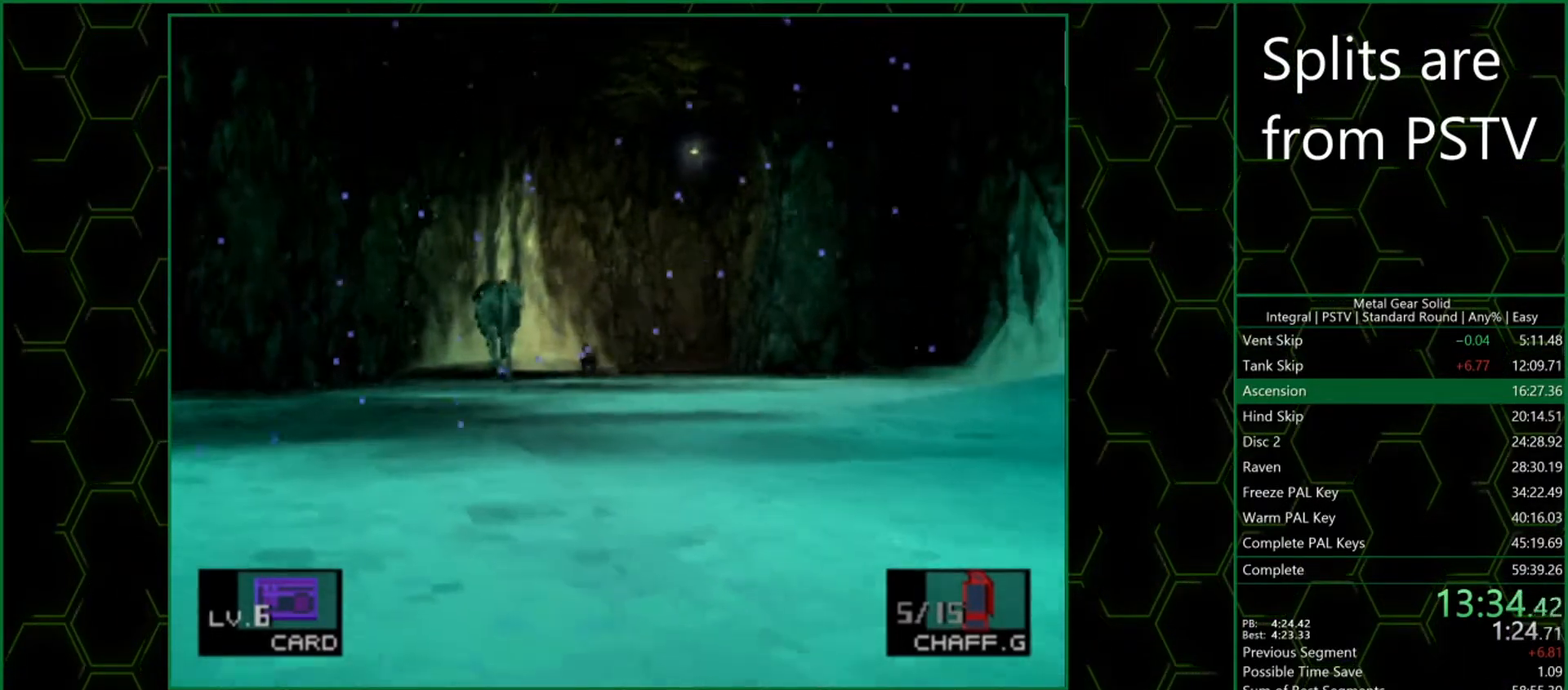
{"buttons": [], "left_stick": "up", "button_events": []}
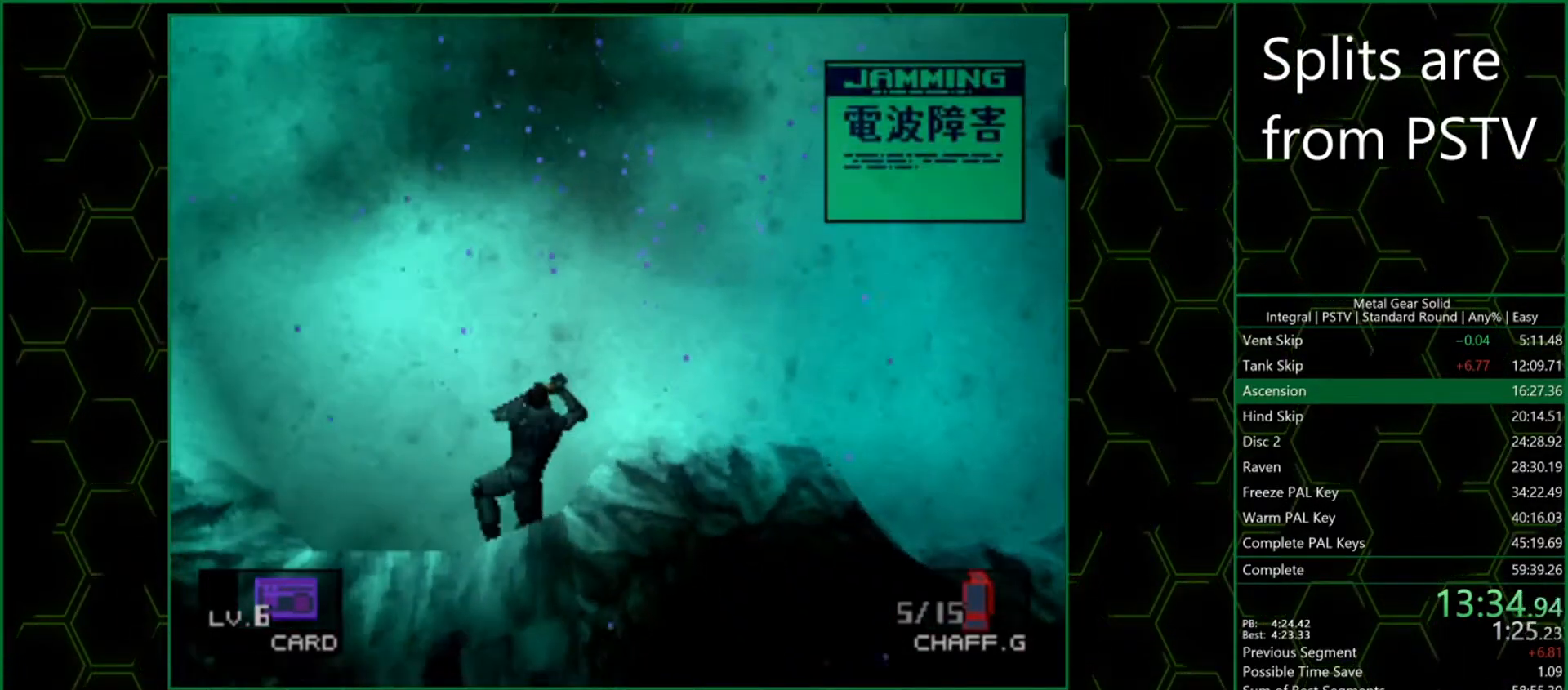
{"buttons": [], "left_stick": "up", "button_events": []}